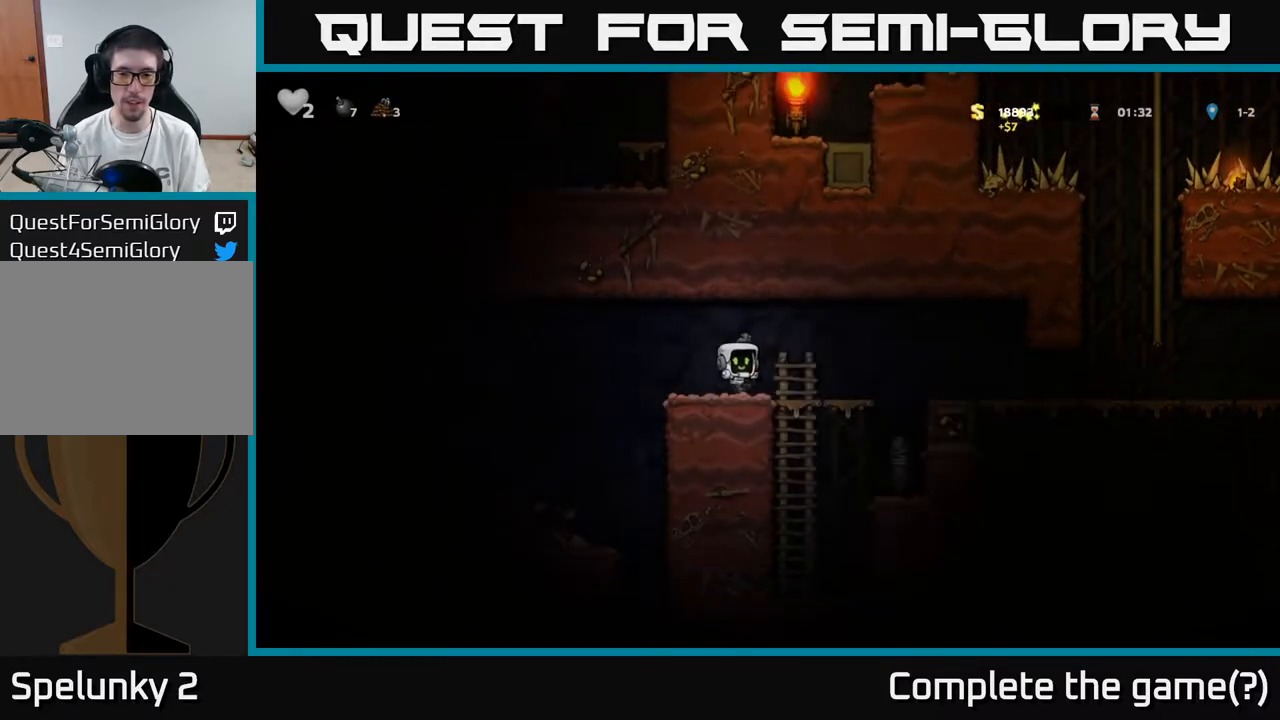
Gameplay with a controller (Xbox layout); each line is a JSON object with the inputs held at the frame after it. "events" lists button and stick changes between this image and that frame as [ms after this image, input, new state], when the widget could be followed in between.
{"buttons": ["DPAD_RIGHT"], "left_stick": "center", "right_stick": "center", "events": []}
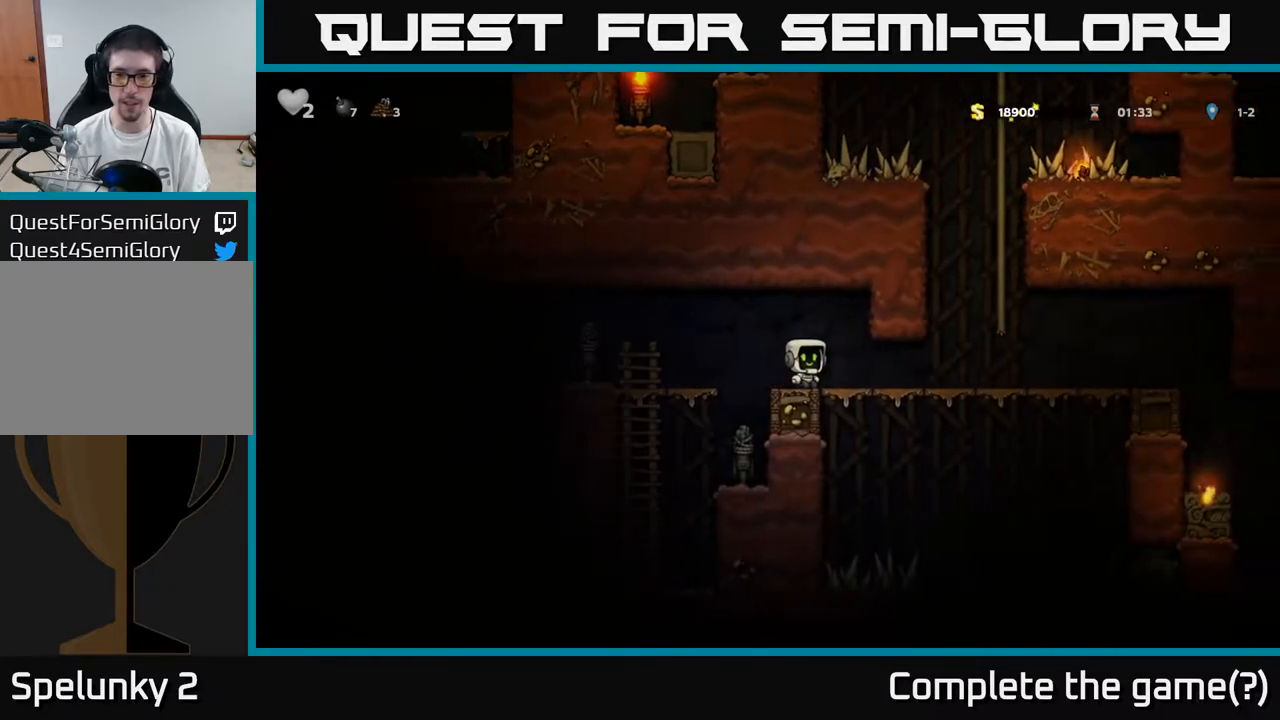
{"buttons": ["A", "DPAD_UP"], "left_stick": "center", "right_stick": "center", "events": [[317, "DPAD_RIGHT", "up"], [417, "A", "down"], [433, "DPAD_UP", "down"]]}
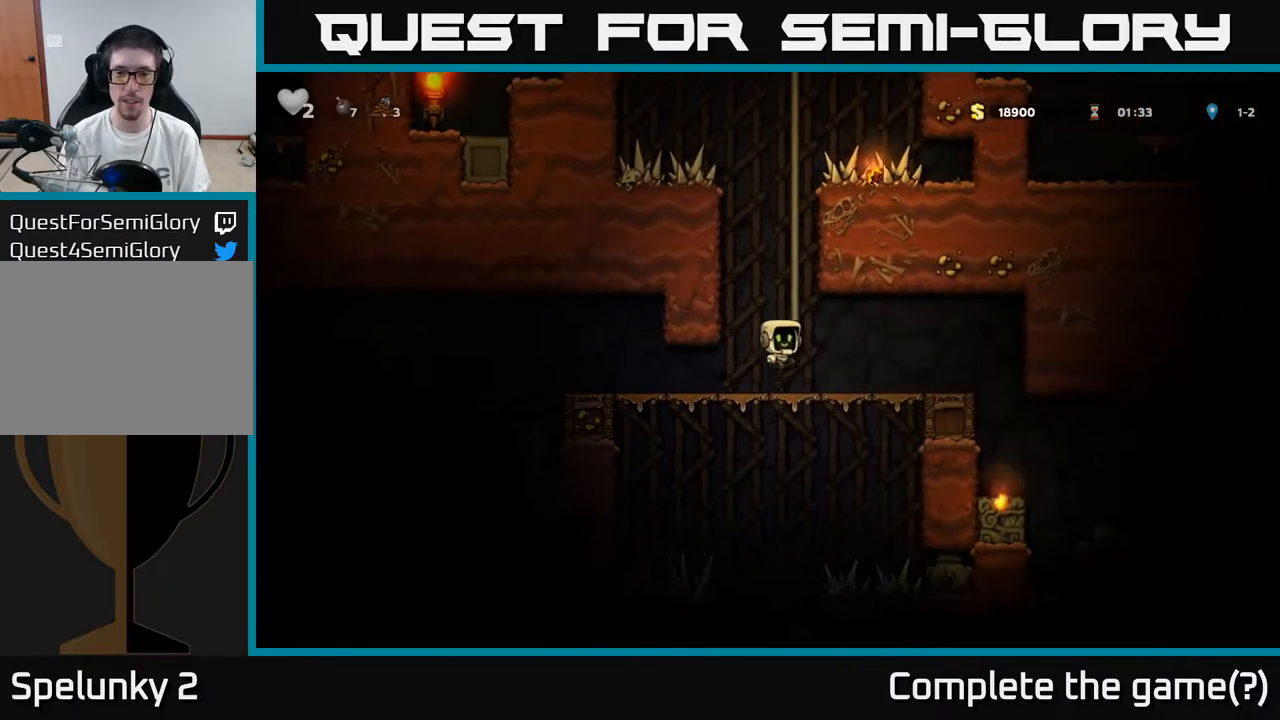
{"buttons": [], "left_stick": "center", "right_stick": "center", "events": [[50, "A", "up"], [83, "DPAD_RIGHT", "down"], [183, "DPAD_RIGHT", "up"], [417, "DPAD_UP", "up"]]}
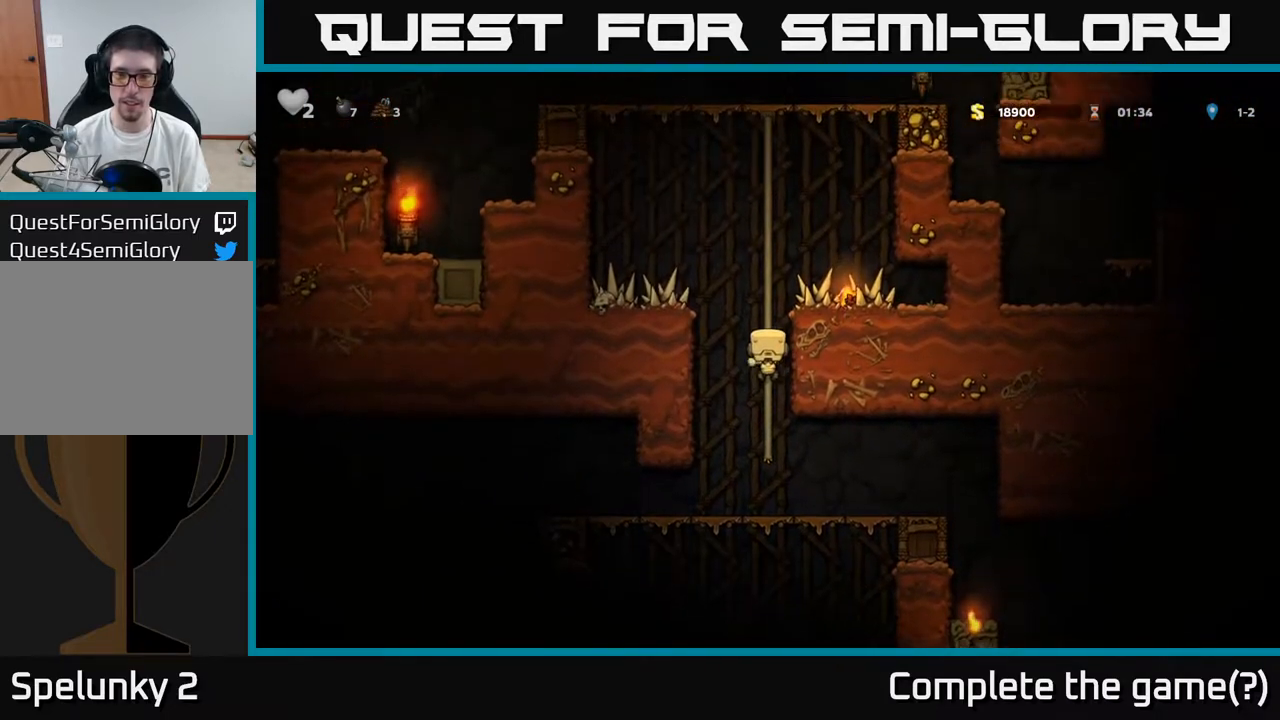
{"buttons": ["DPAD_RIGHT"], "left_stick": "center", "right_stick": "center", "events": [[167, "A", "down"], [183, "DPAD_RIGHT", "down"], [267, "A", "up"]]}
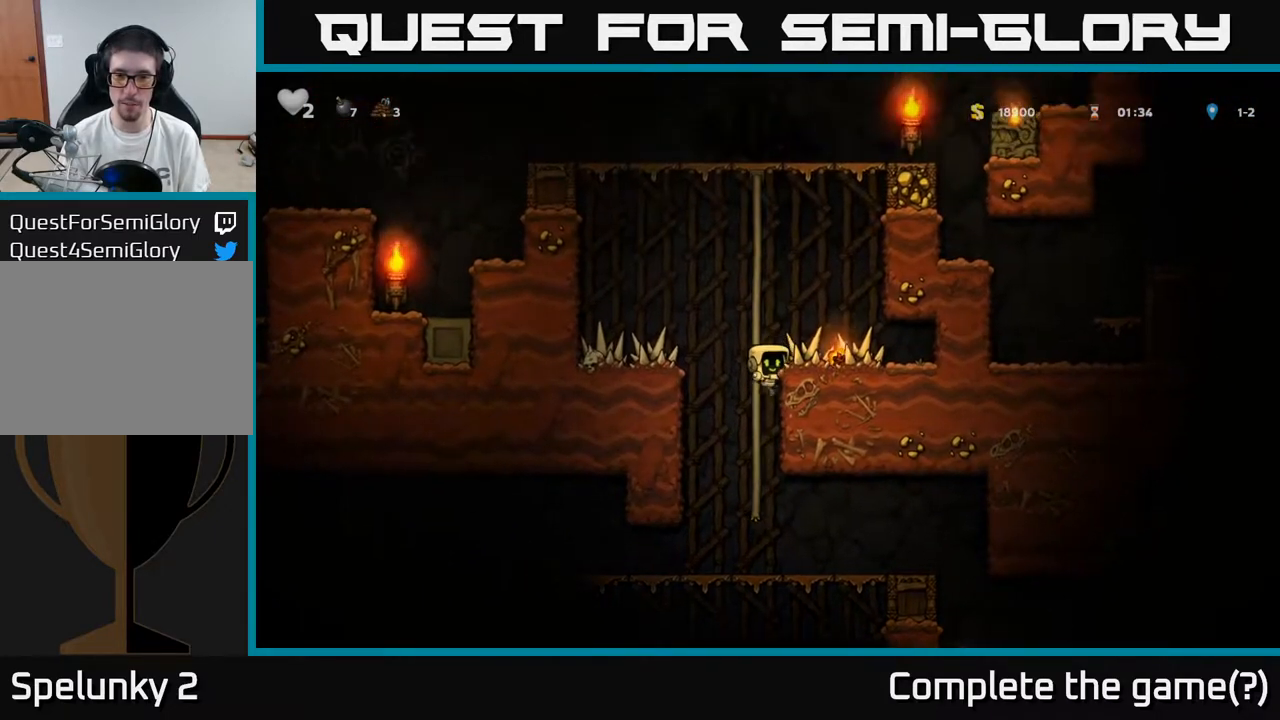
{"buttons": ["DPAD_DOWN"], "left_stick": "center", "right_stick": "center", "events": [[133, "A", "down"], [217, "A", "up"], [400, "DPAD_RIGHT", "up"], [433, "DPAD_DOWN", "down"]]}
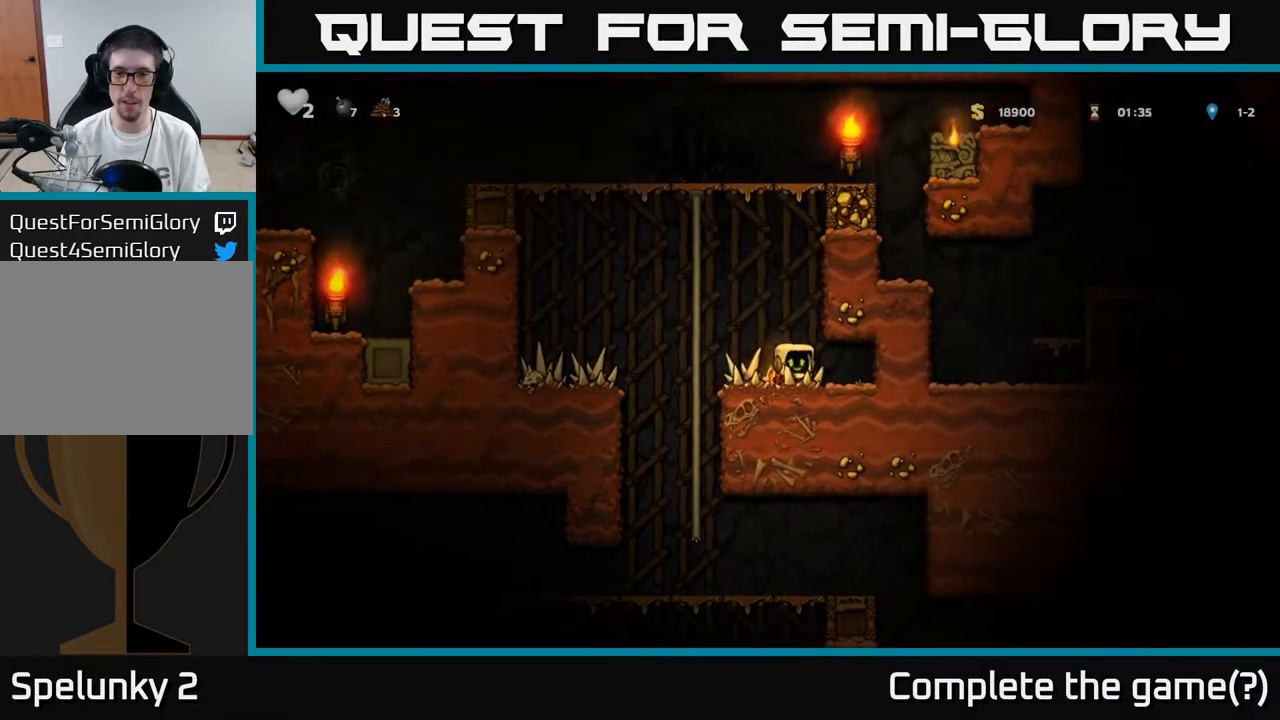
{"buttons": ["DPAD_DOWN"], "left_stick": "center", "right_stick": "center", "events": [[183, "DPAD_DOWN", "up"], [233, "X", "down"], [267, "DPAD_DOWN", "down"], [317, "X", "up"]]}
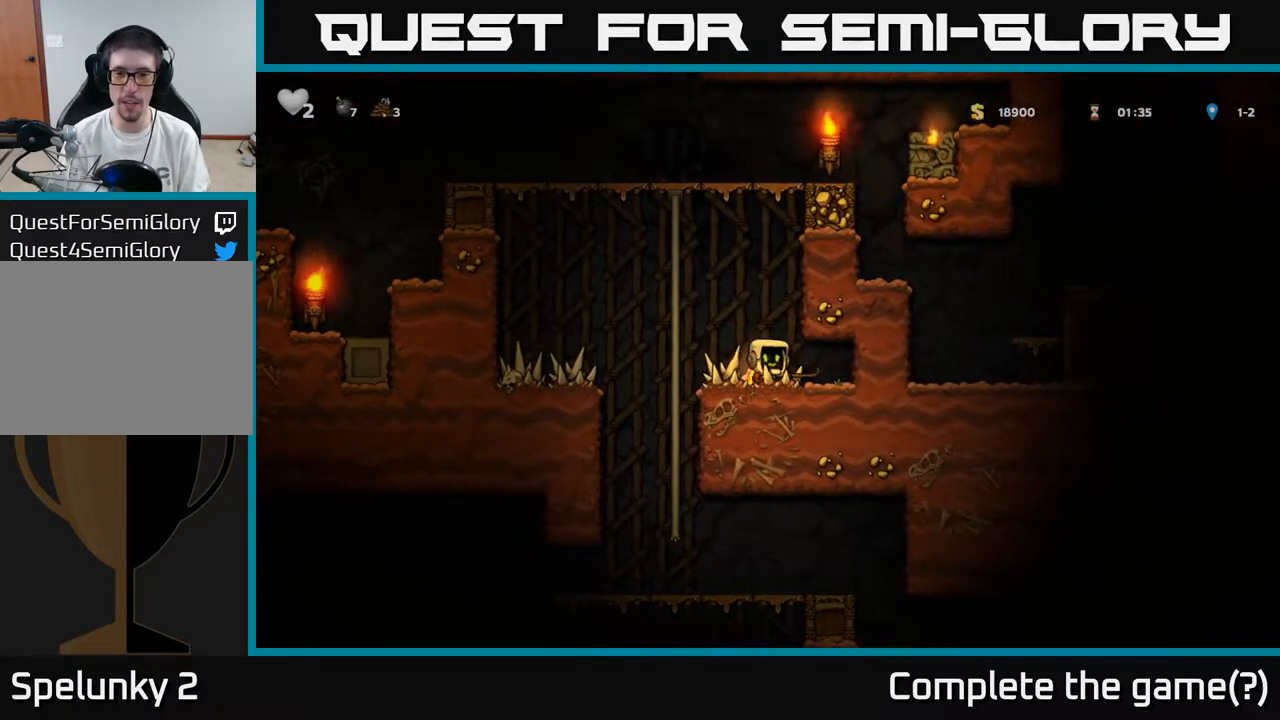
{"buttons": ["X", "DPAD_DOWN"], "left_stick": "center", "right_stick": "center", "events": [[150, "DPAD_DOWN", "up"], [383, "DPAD_DOWN", "down"], [483, "X", "down"]]}
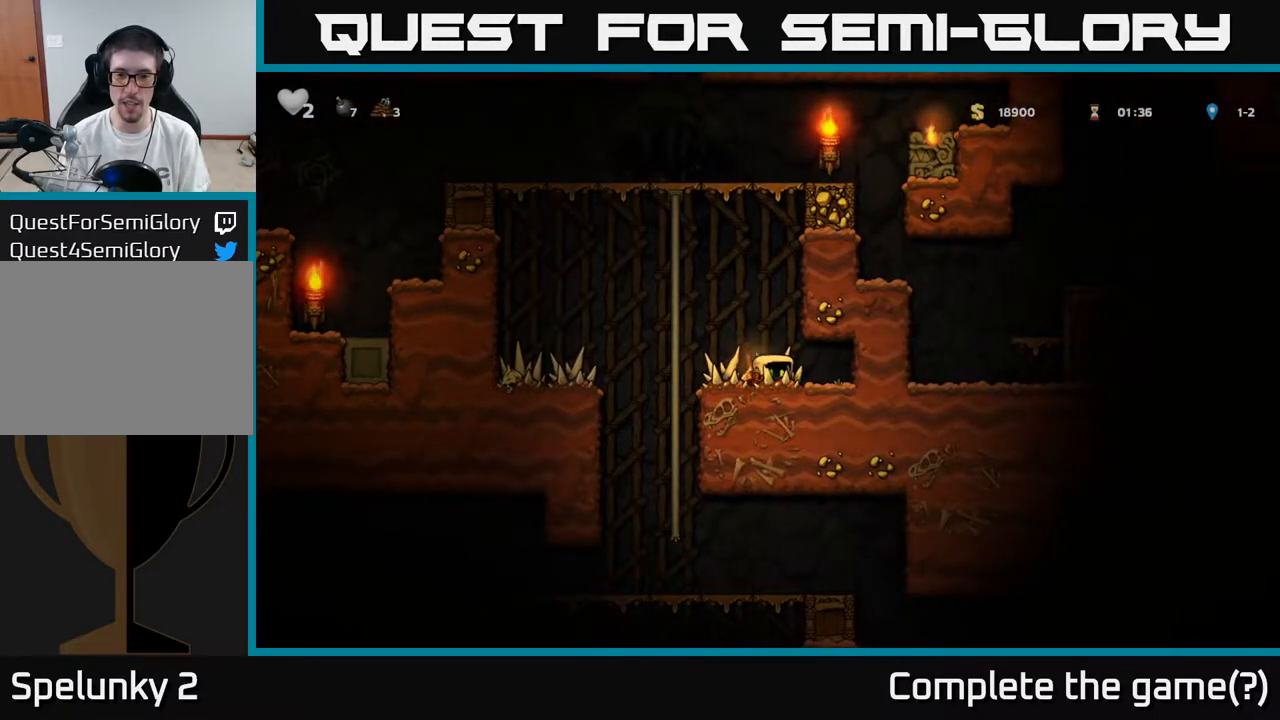
{"buttons": ["DPAD_LEFT"], "left_stick": "center", "right_stick": "center", "events": [[117, "X", "up"], [183, "DPAD_DOWN", "up"], [183, "DPAD_RIGHT", "down"], [333, "DPAD_RIGHT", "up"], [400, "DPAD_LEFT", "down"]]}
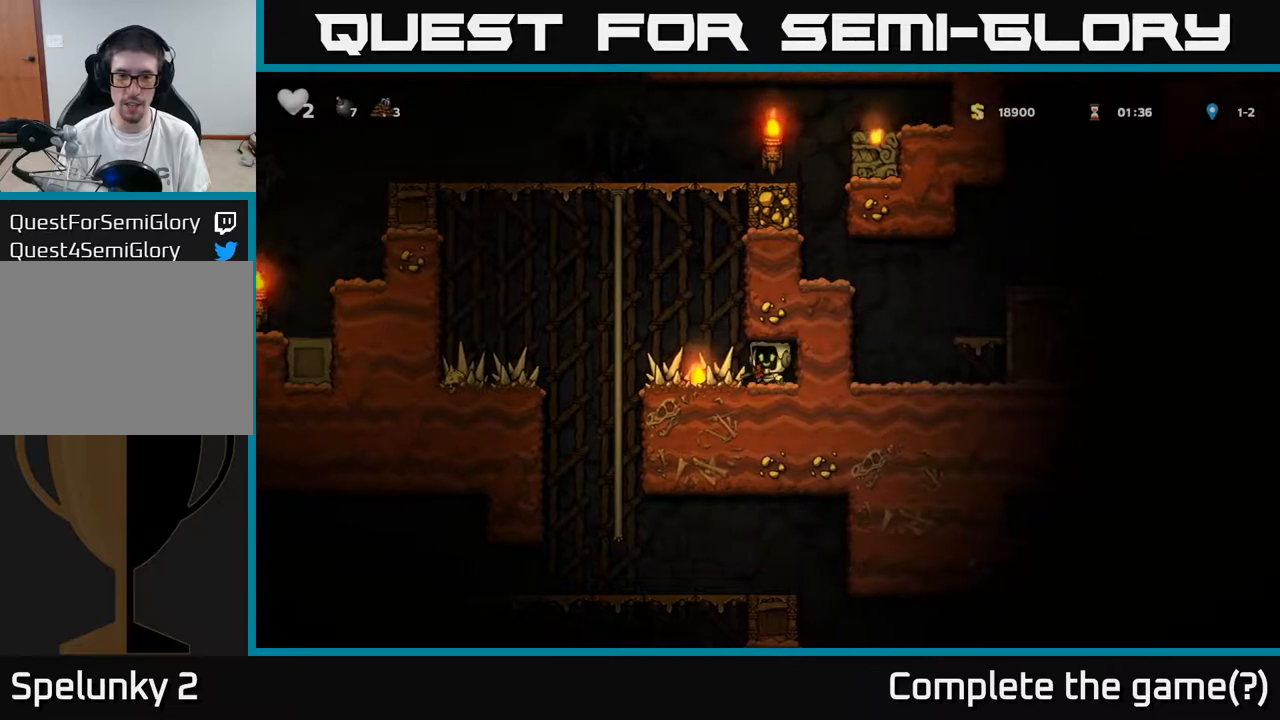
{"buttons": ["DPAD_DOWN"], "left_stick": "center", "right_stick": "center", "events": [[133, "DPAD_LEFT", "up"], [150, "X", "down"], [217, "DPAD_DOWN", "down"], [250, "X", "up"]]}
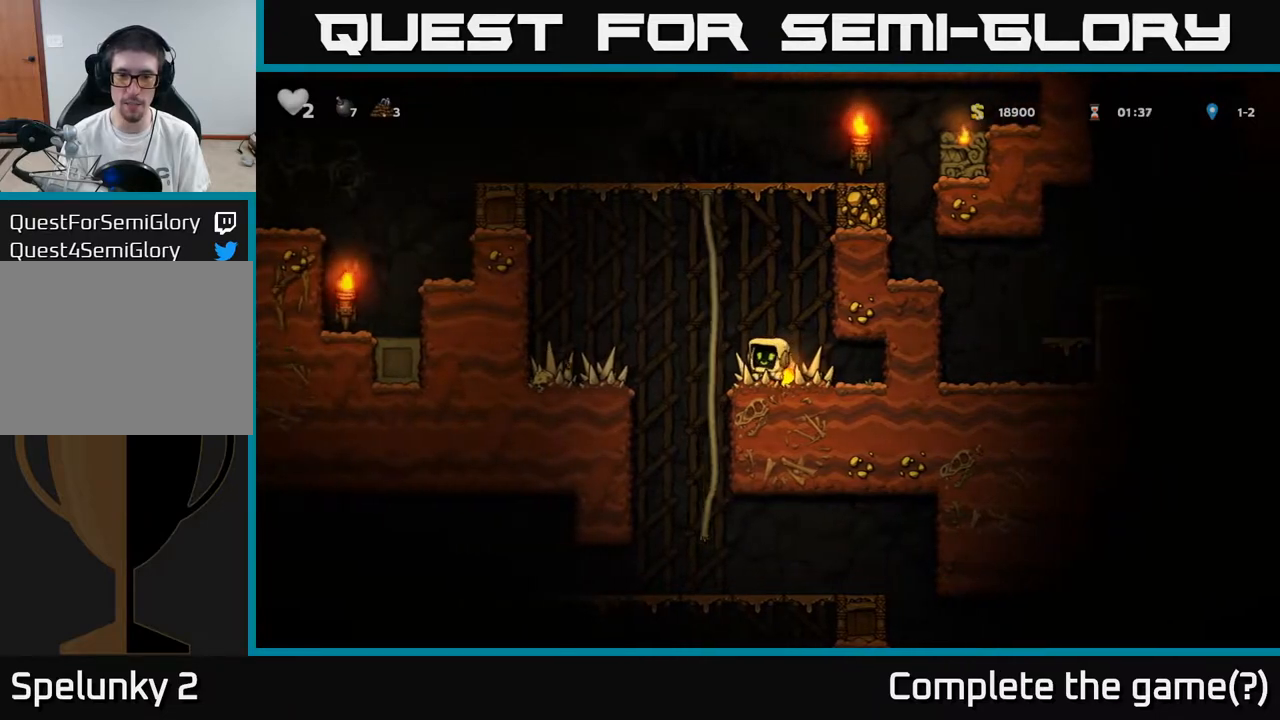
{"buttons": [], "left_stick": "center", "right_stick": "center", "events": [[83, "DPAD_DOWN", "up"], [100, "DPAD_RIGHT", "down"], [150, "DPAD_DOWN", "down"], [183, "DPAD_RIGHT", "up"], [267, "X", "down"], [450, "X", "up"], [483, "DPAD_DOWN", "up"]]}
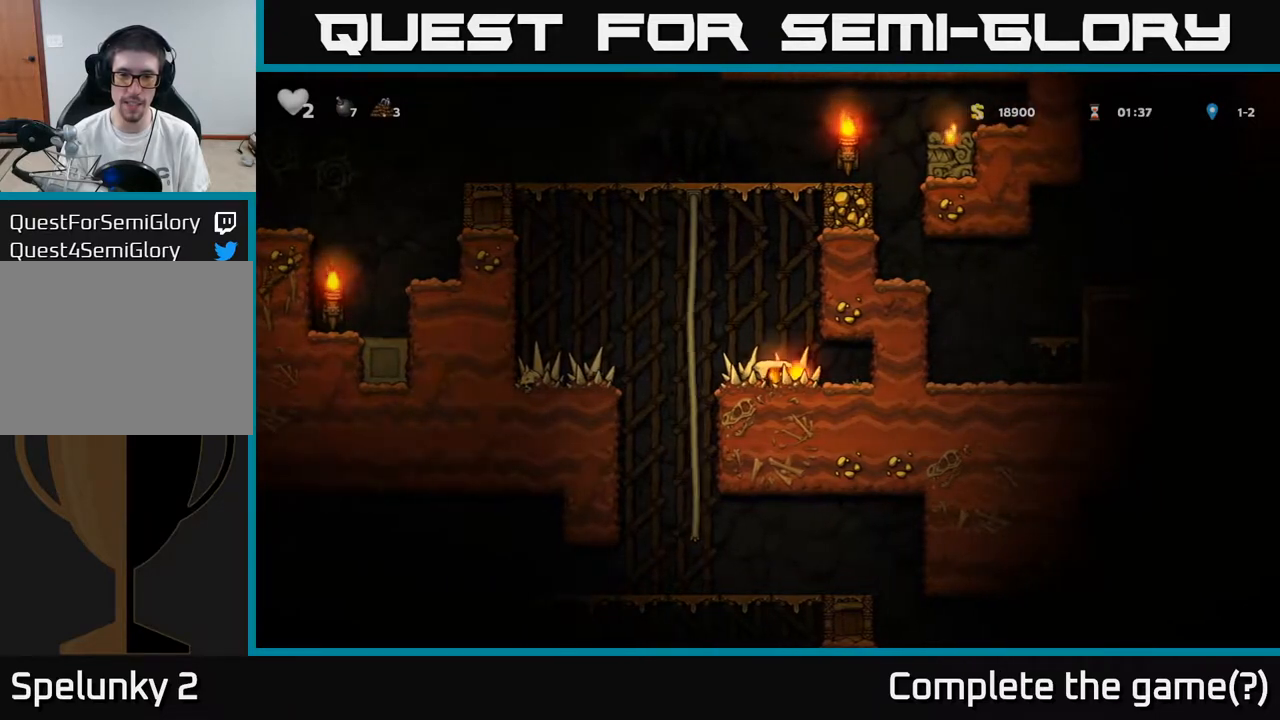
{"buttons": ["A", "DPAD_DOWN"], "left_stick": "center", "right_stick": "center", "events": [[83, "DPAD_LEFT", "down"], [150, "DPAD_UP", "down"], [183, "DPAD_LEFT", "up"], [250, "DPAD_UP", "up"], [283, "DPAD_DOWN", "down"], [467, "A", "down"]]}
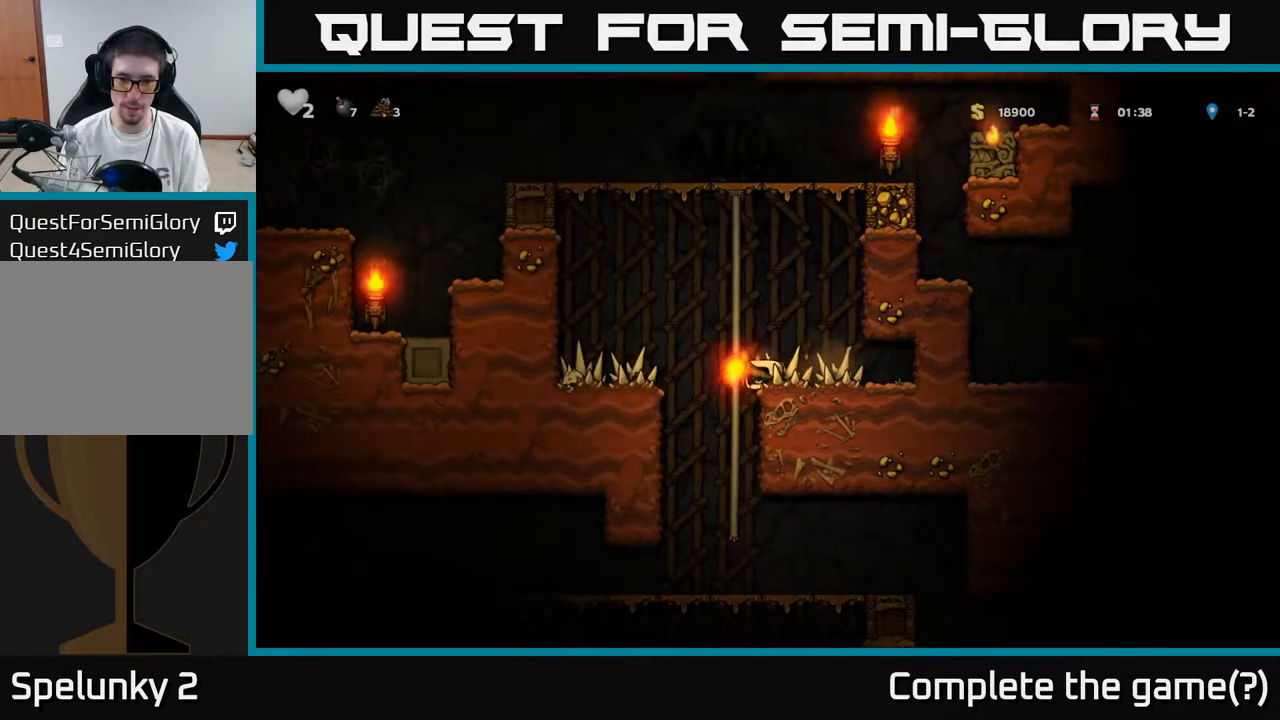
{"buttons": ["DPAD_UP"], "left_stick": "center", "right_stick": "center", "events": [[50, "A", "up"], [133, "DPAD_DOWN", "up"], [300, "DPAD_LEFT", "down"], [417, "DPAD_LEFT", "up"], [450, "DPAD_UP", "down"]]}
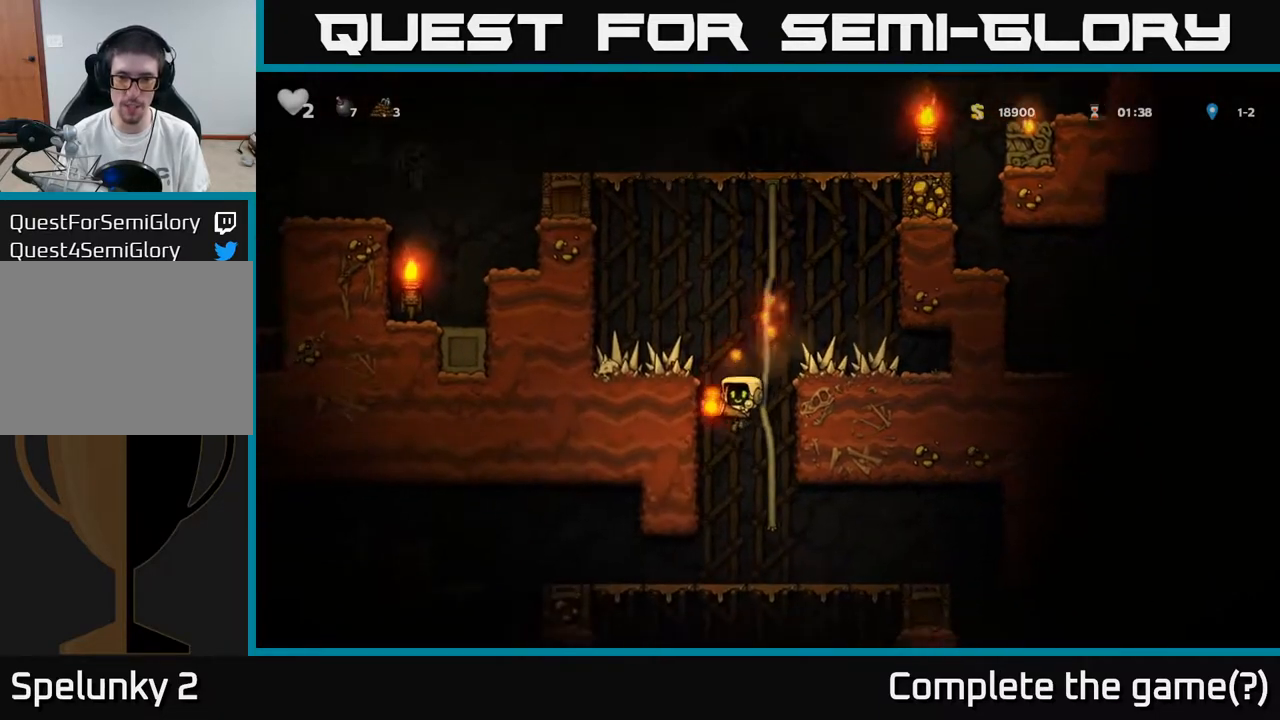
{"buttons": [], "left_stick": "center", "right_stick": "center", "events": [[67, "DPAD_UP", "up"]]}
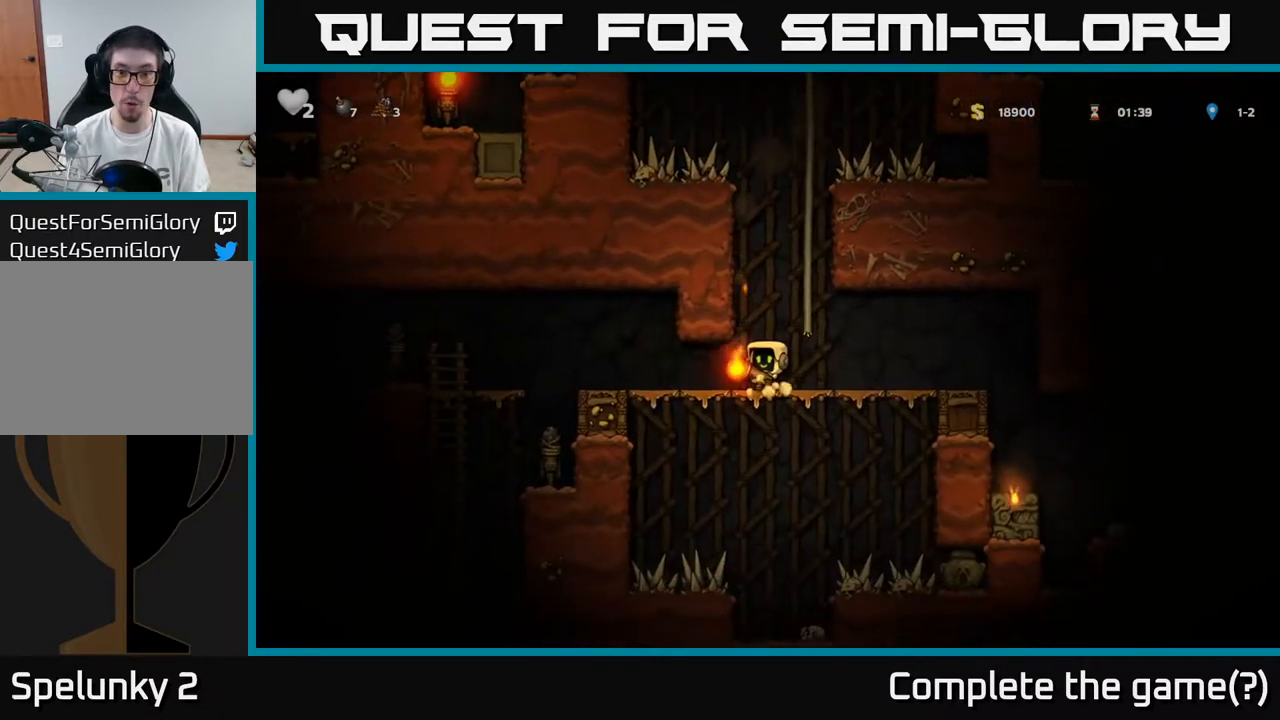
{"buttons": ["DPAD_RIGHT"], "left_stick": "center", "right_stick": "center", "events": [[50, "DPAD_RIGHT", "down"]]}
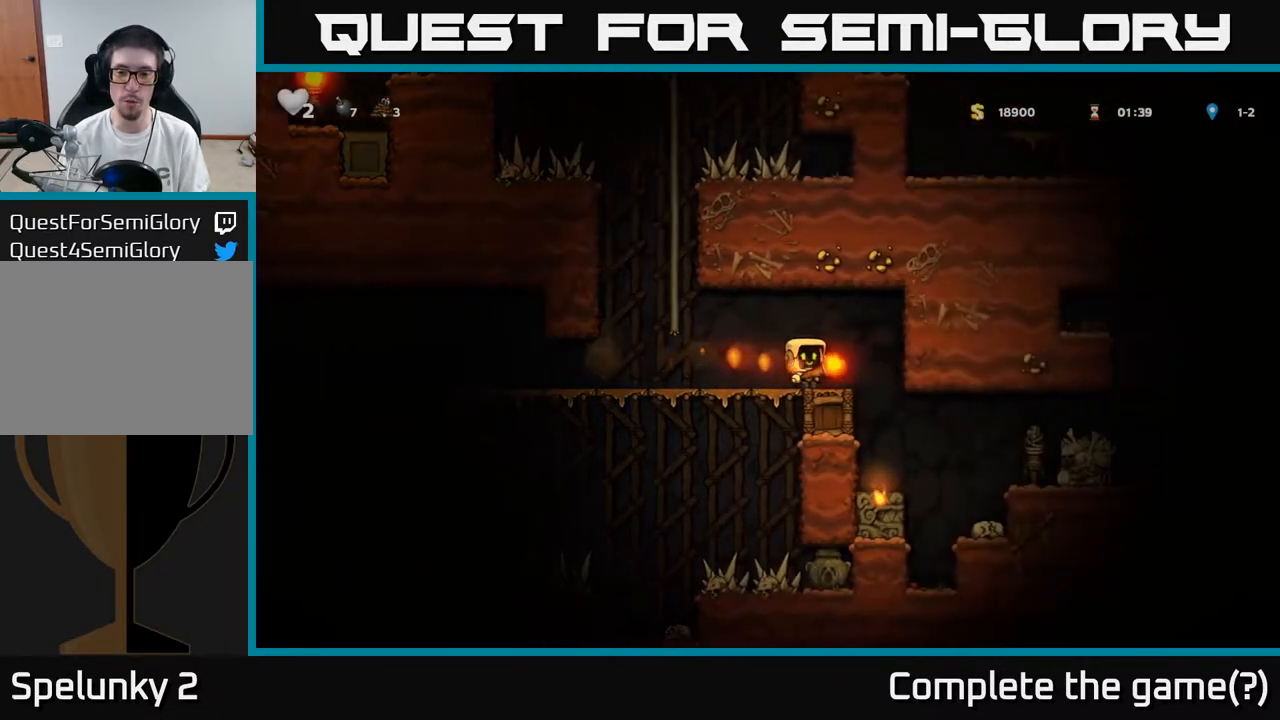
{"buttons": [], "left_stick": "center", "right_stick": "center", "events": [[150, "DPAD_RIGHT", "up"]]}
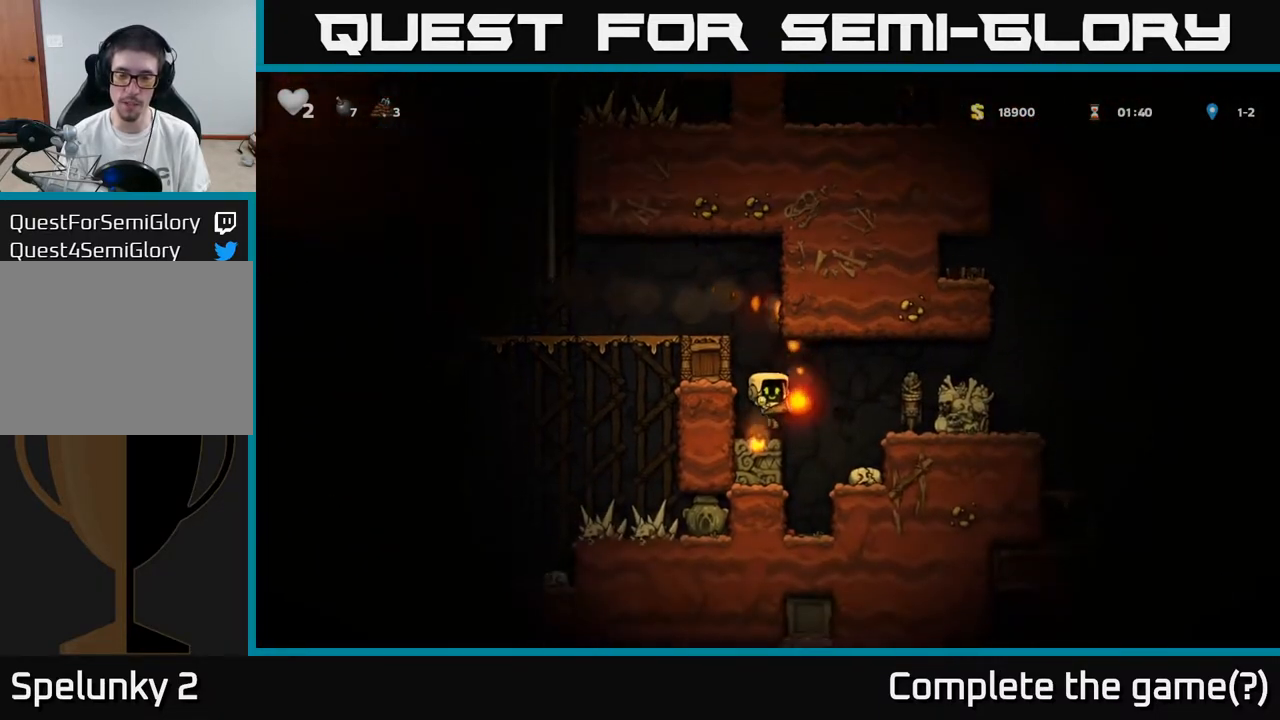
{"buttons": [], "left_stick": "center", "right_stick": "center", "events": [[167, "DPAD_DOWN", "down"], [217, "X", "down"], [300, "X", "up"], [367, "DPAD_DOWN", "up"]]}
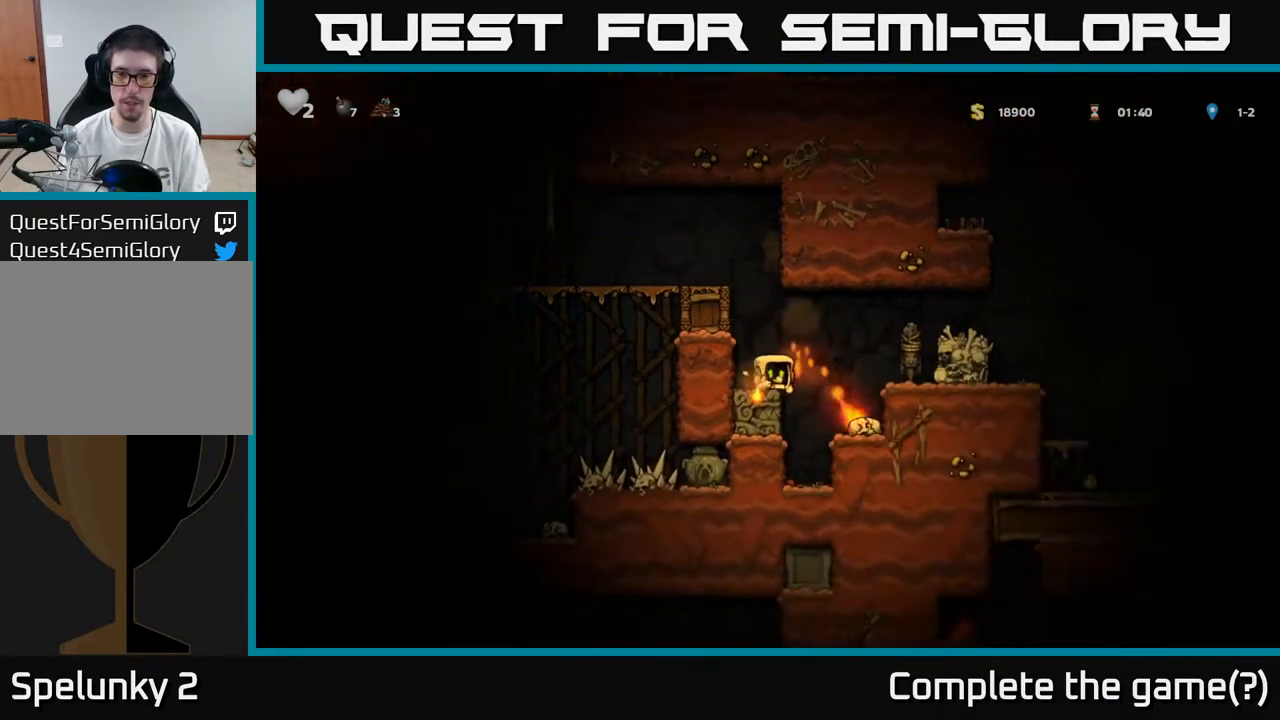
{"buttons": ["DPAD_RIGHT"], "left_stick": "center", "right_stick": "center", "events": [[367, "DPAD_RIGHT", "down"]]}
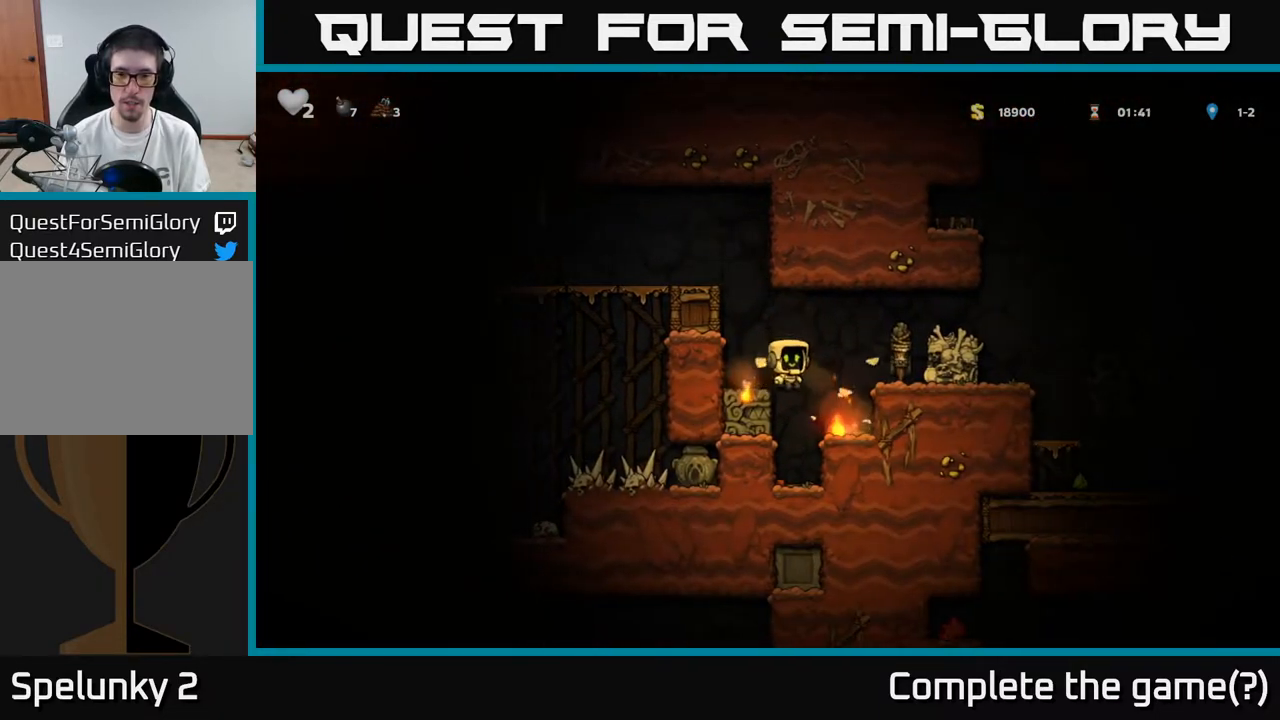
{"buttons": ["X", "DPAD_DOWN"], "left_stick": "center", "right_stick": "center", "events": [[67, "DPAD_RIGHT", "up"], [167, "DPAD_DOWN", "down"], [450, "X", "down"]]}
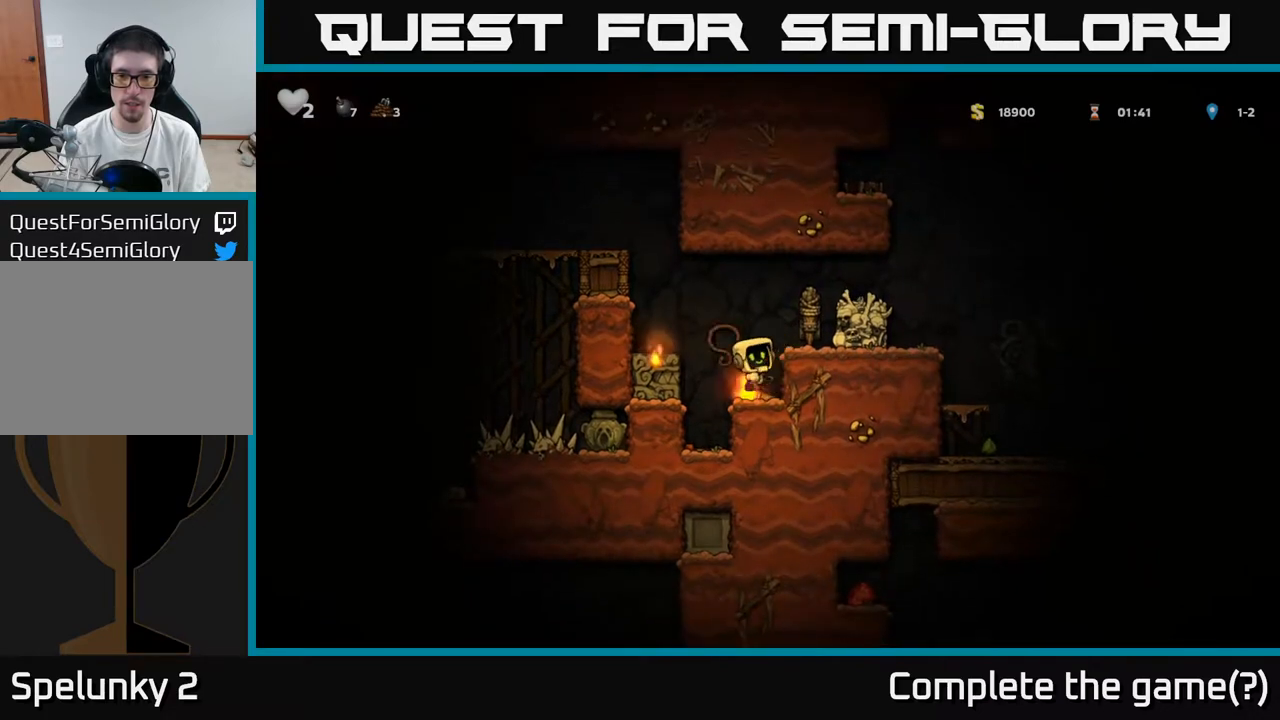
{"buttons": ["DPAD_DOWN"], "left_stick": "center", "right_stick": "center", "events": [[67, "X", "up"]]}
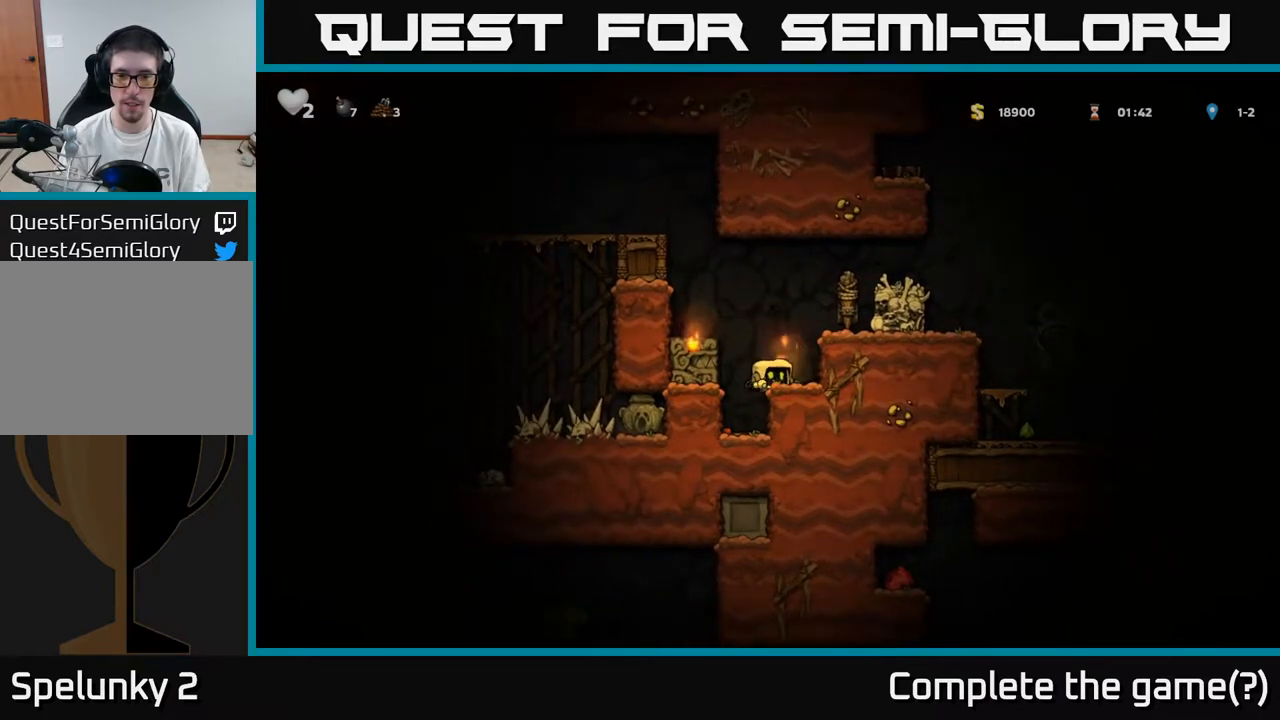
{"buttons": ["A", "DPAD_RIGHT"], "left_stick": "center", "right_stick": "center", "events": [[183, "X", "down"], [300, "A", "down"], [333, "DPAD_DOWN", "up"], [333, "X", "up"], [400, "DPAD_RIGHT", "down"]]}
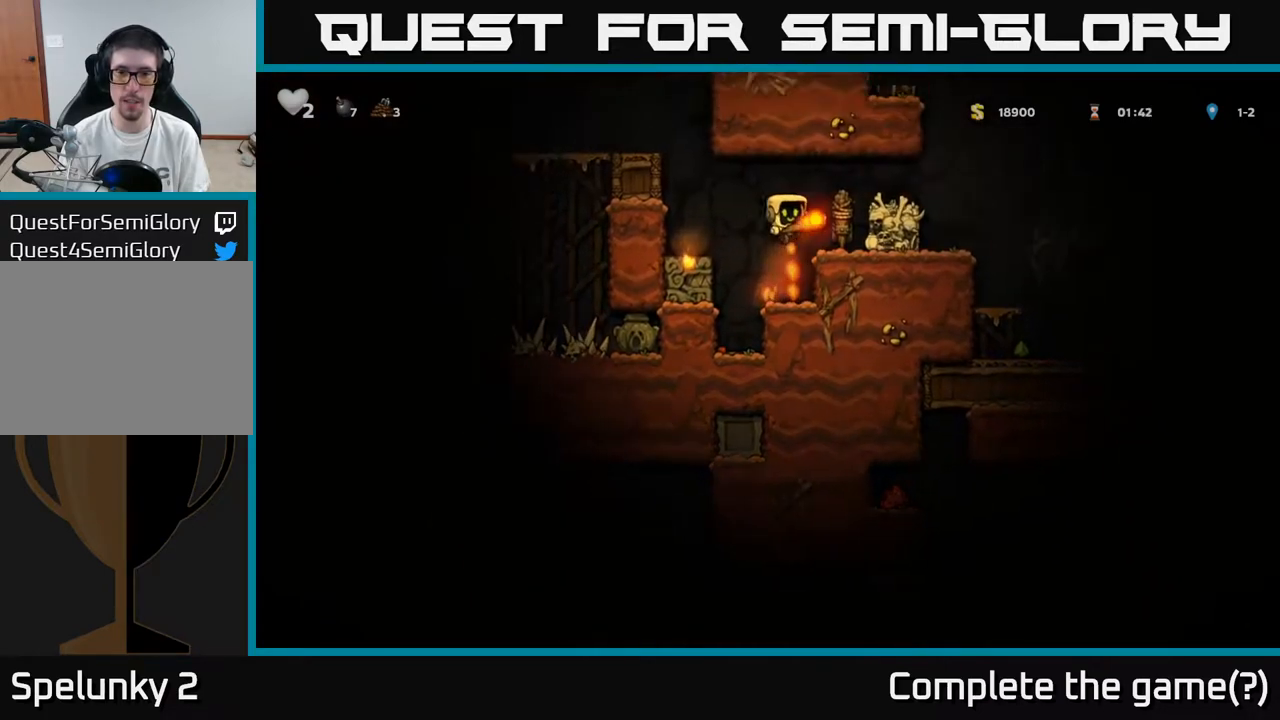
{"buttons": [], "left_stick": "center", "right_stick": "center", "events": [[67, "A", "up"], [100, "DPAD_RIGHT", "up"]]}
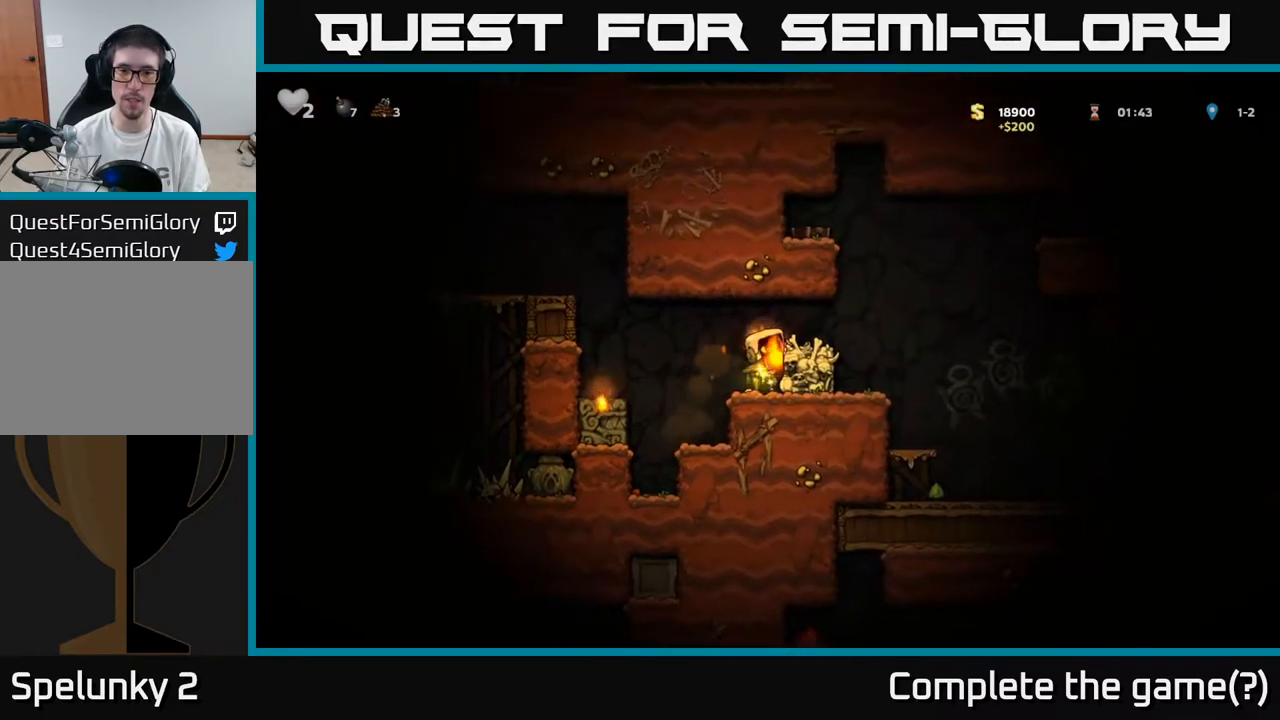
{"buttons": ["A", "DPAD_DOWN"], "left_stick": "center", "right_stick": "center", "events": [[67, "DPAD_LEFT", "down"], [183, "DPAD_LEFT", "up"], [233, "DPAD_RIGHT", "down"], [300, "DPAD_DOWN", "down"], [317, "DPAD_RIGHT", "up"], [417, "A", "down"]]}
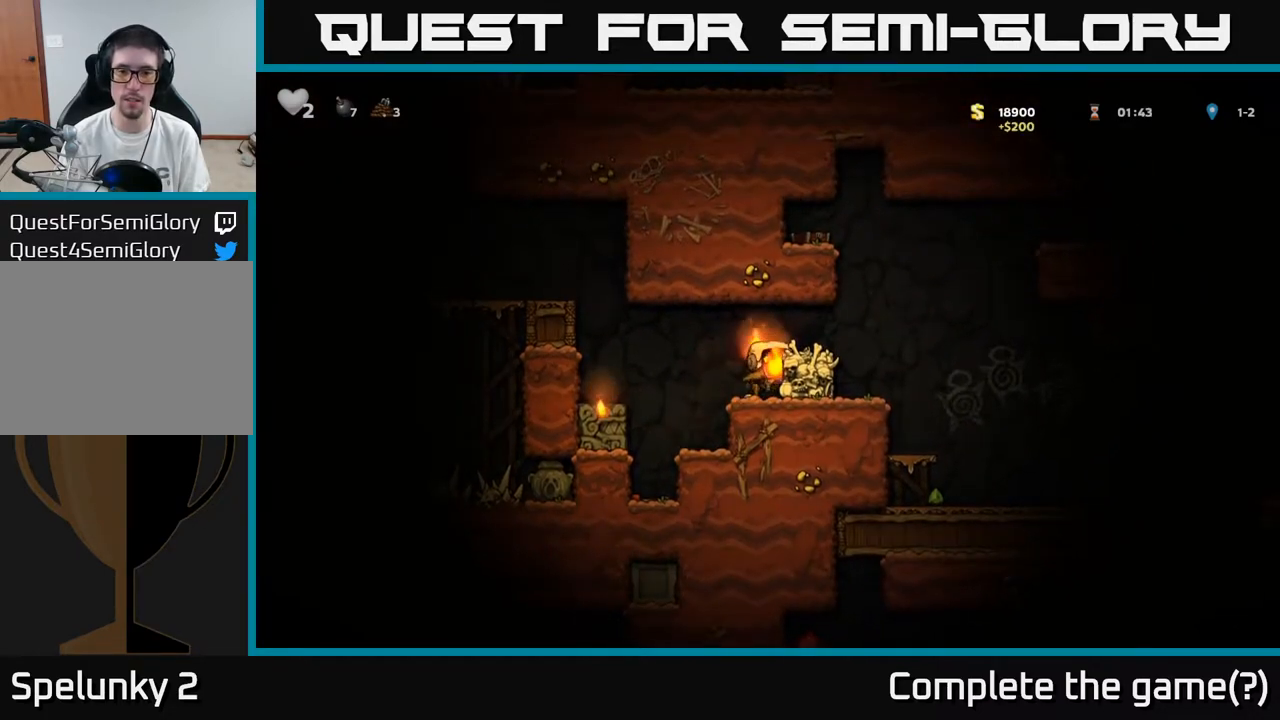
{"buttons": [], "left_stick": "center", "right_stick": "center", "events": [[33, "A", "up"], [50, "DPAD_DOWN", "up"], [183, "A", "down"], [250, "DPAD_RIGHT", "down"], [317, "A", "up"], [317, "DPAD_RIGHT", "up"]]}
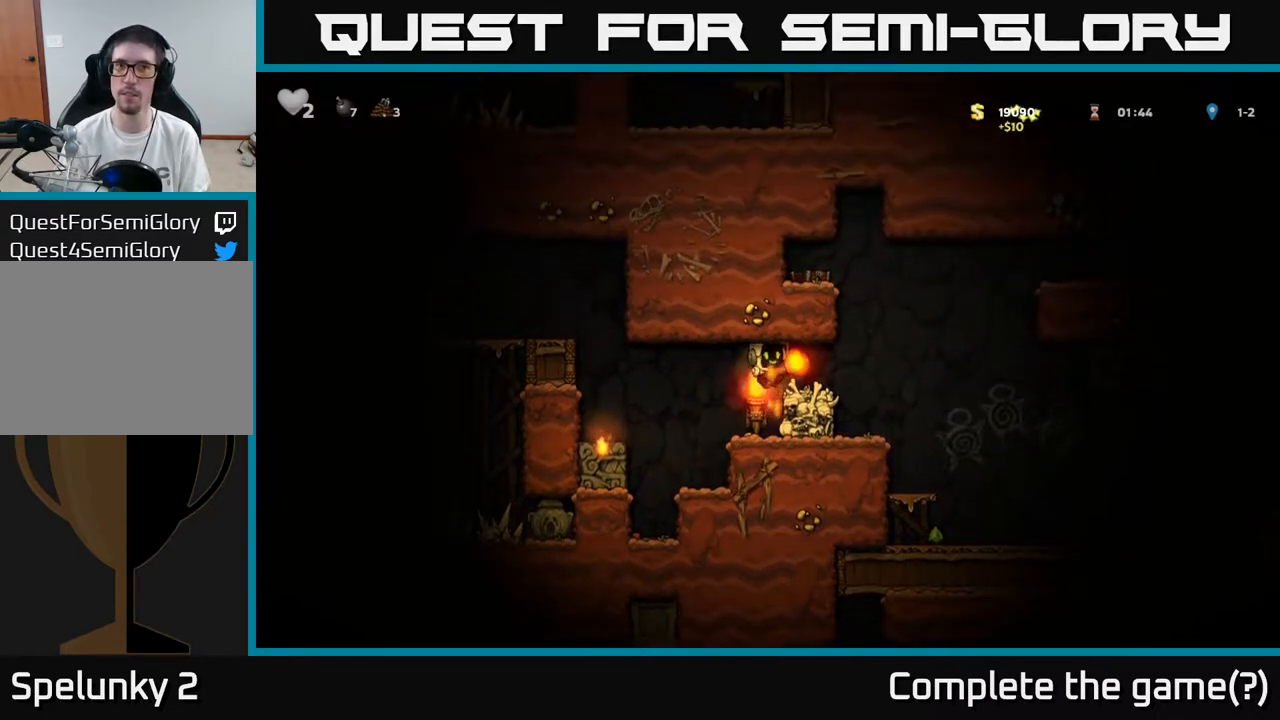
{"buttons": [], "left_stick": "center", "right_stick": "center", "events": [[17, "DPAD_RIGHT", "down"], [233, "A", "down"], [433, "A", "up"], [450, "DPAD_RIGHT", "up"]]}
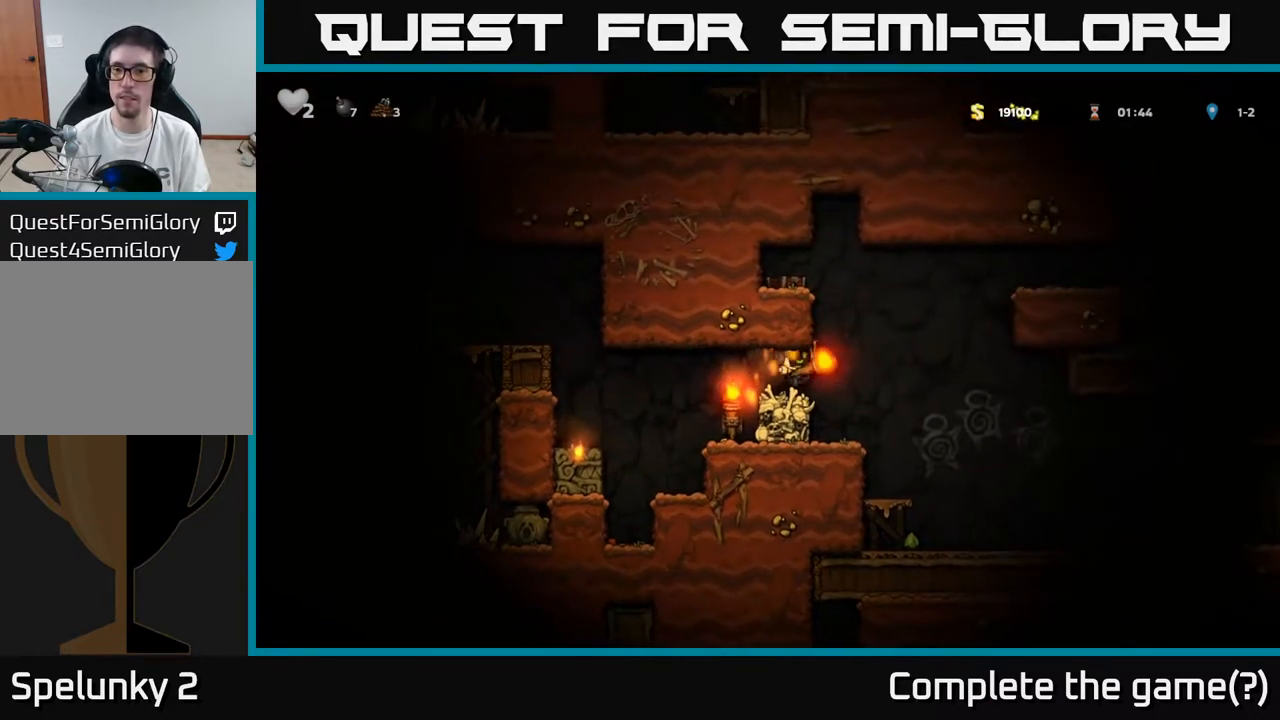
{"buttons": [], "left_stick": "center", "right_stick": "center", "events": []}
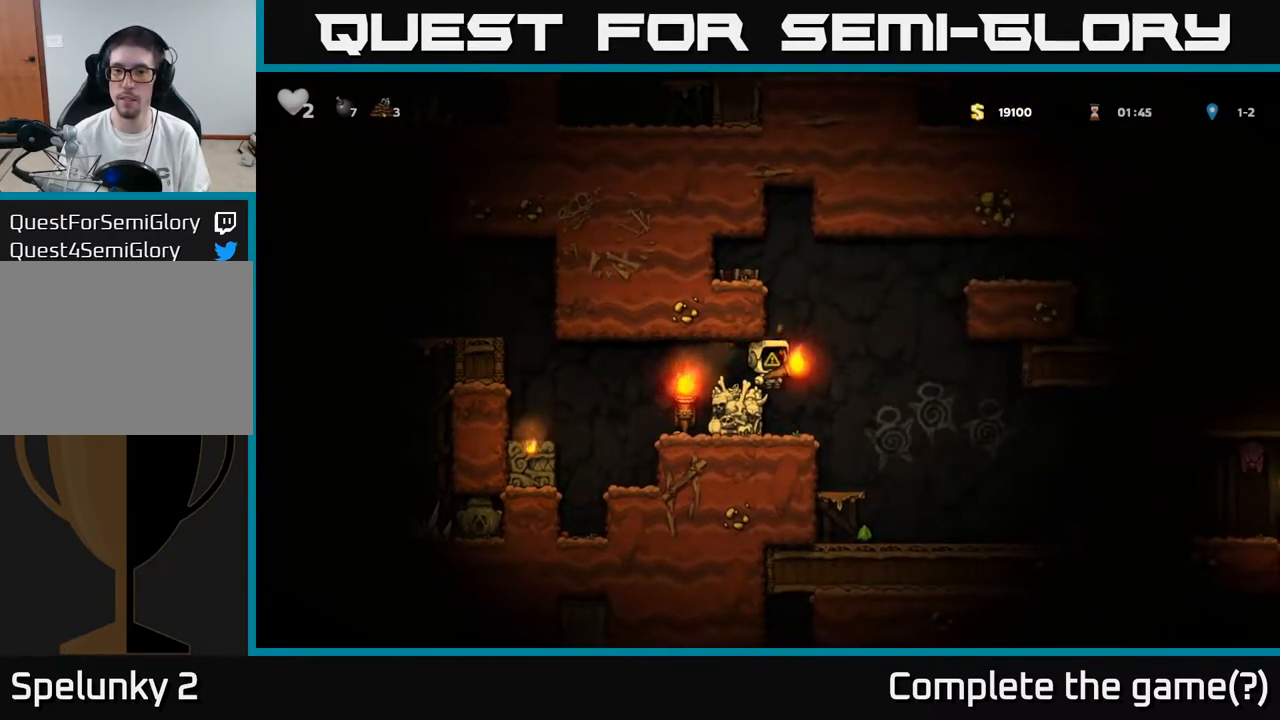
{"buttons": ["DPAD_RIGHT"], "left_stick": "center", "right_stick": "center", "events": [[17, "DPAD_RIGHT", "down"], [83, "A", "down"], [500, "A", "up"]]}
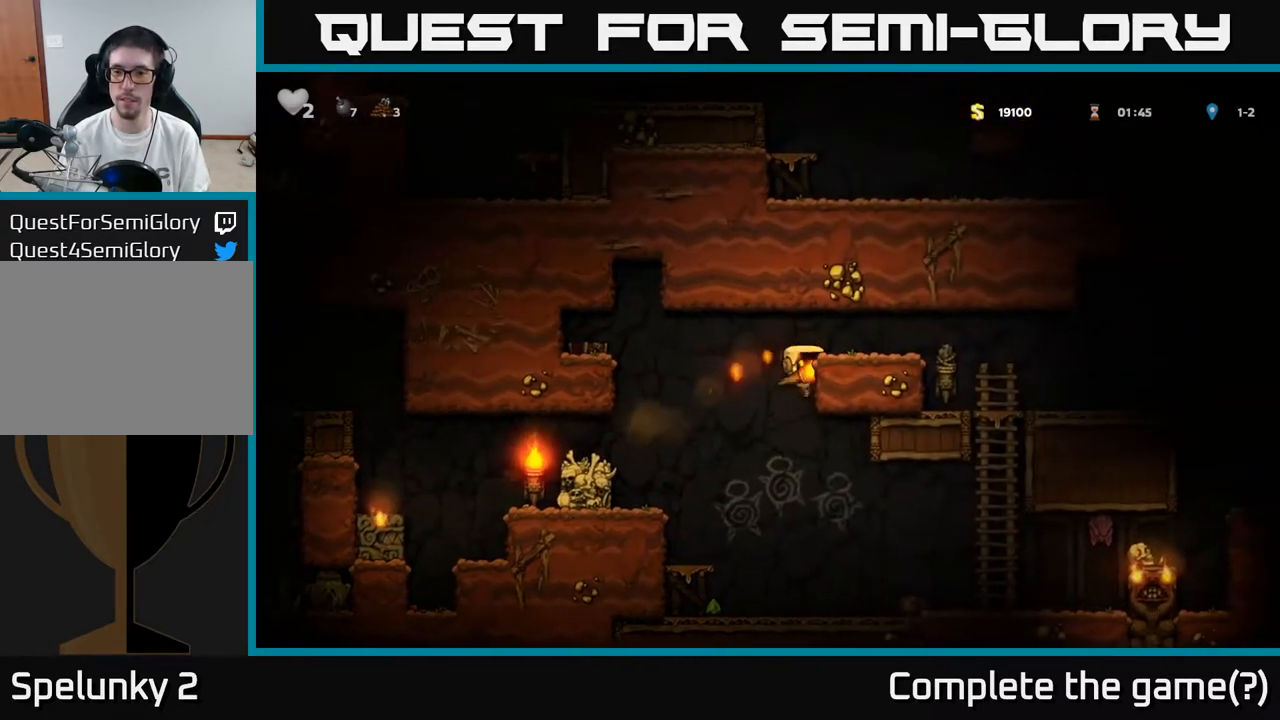
{"buttons": ["DPAD_RIGHT"], "left_stick": "center", "right_stick": "center", "events": [[67, "A", "down"], [167, "A", "up"]]}
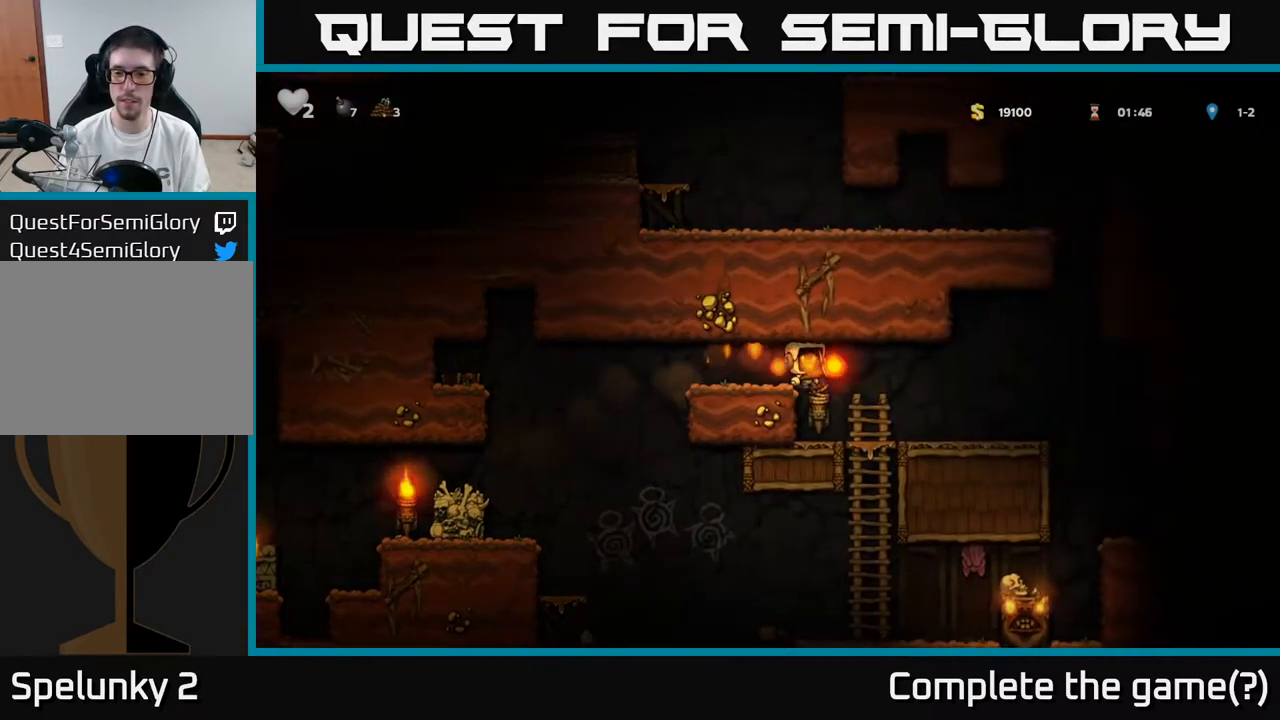
{"buttons": [], "left_stick": "center", "right_stick": "center", "events": [[83, "DPAD_RIGHT", "up"], [133, "DPAD_LEFT", "down"], [300, "DPAD_LEFT", "up"]]}
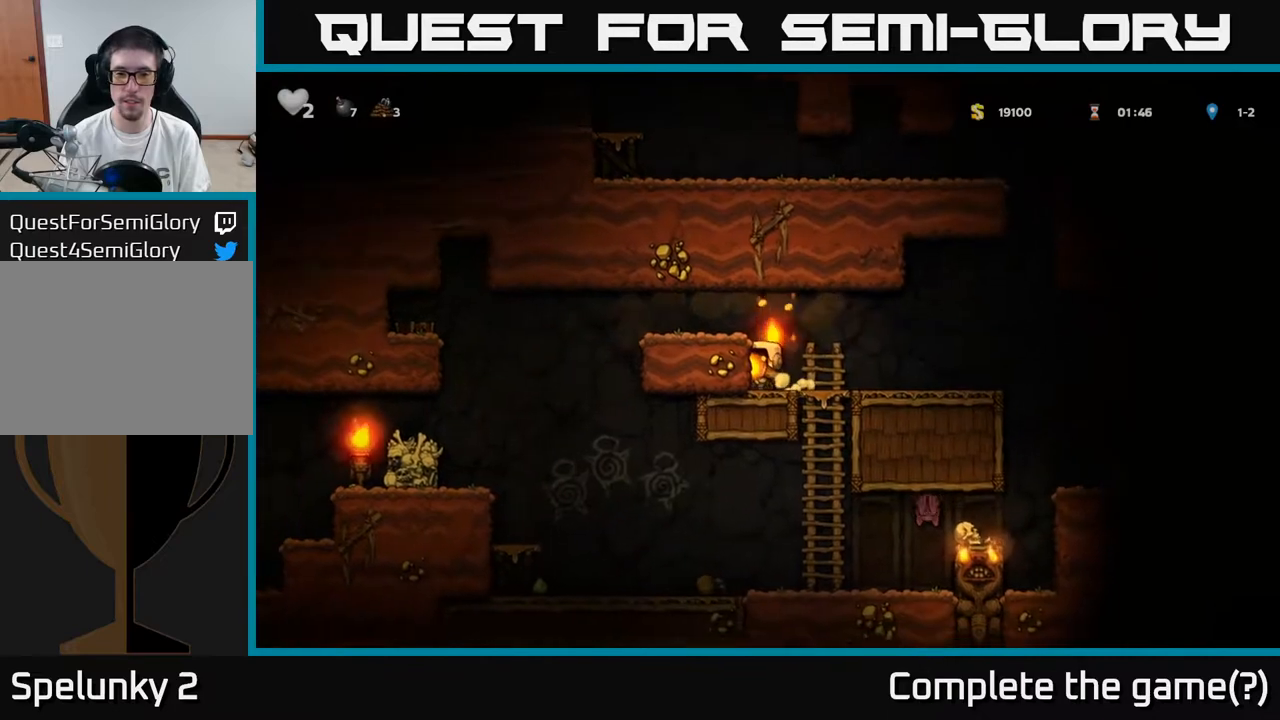
{"buttons": ["DPAD_RIGHT"], "left_stick": "center", "right_stick": "center", "events": [[17, "A", "down"], [100, "A", "up"], [100, "DPAD_RIGHT", "down"]]}
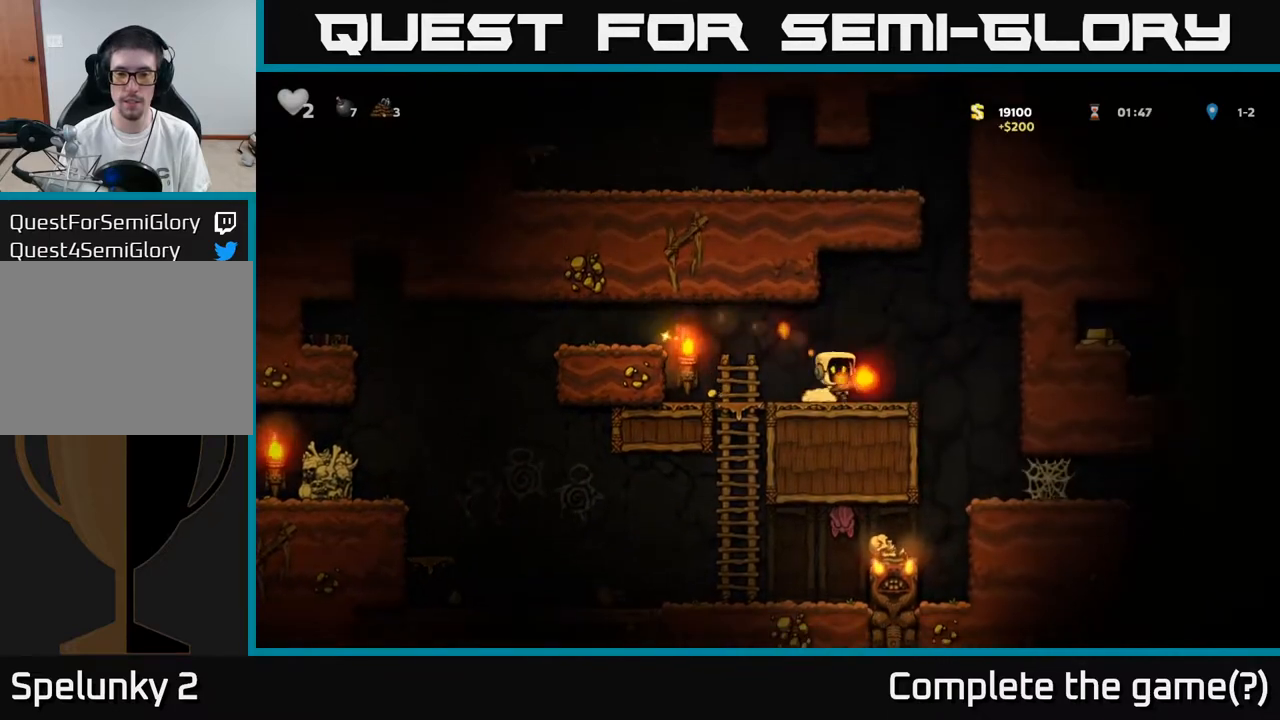
{"buttons": ["DPAD_LEFT"], "left_stick": "center", "right_stick": "center", "events": [[67, "DPAD_RIGHT", "up"], [133, "DPAD_LEFT", "down"]]}